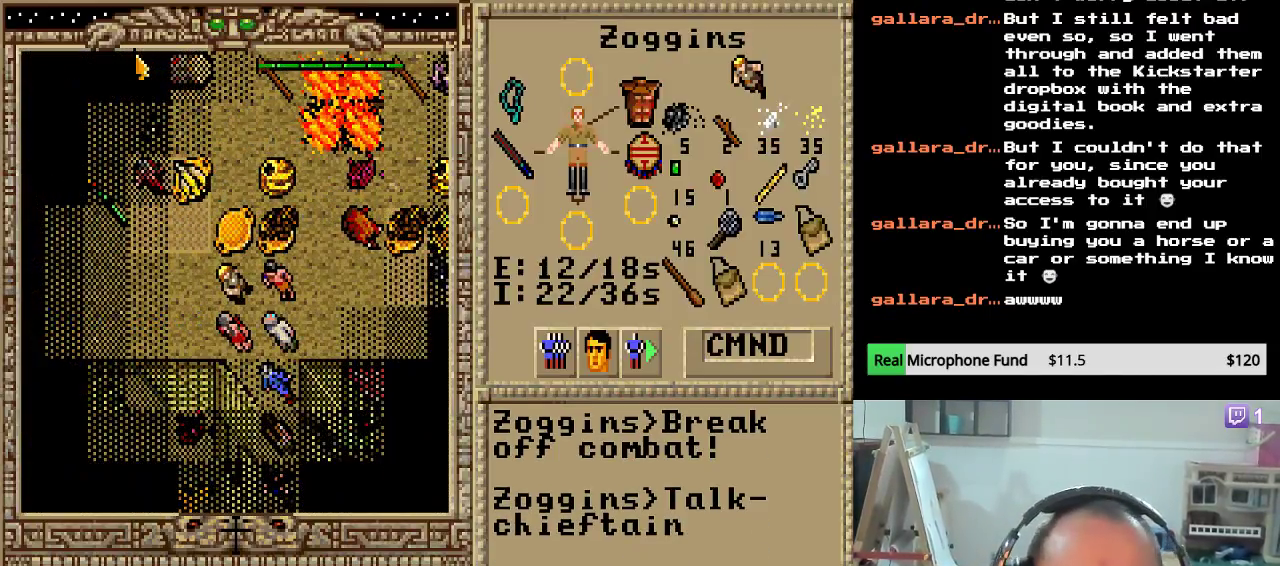
Gameplay with keyboard and mouse; each line is a JSON object with the keys held at the frame after it. "events" lists presses ("down") and releases ("up") of "down", "escape", "left", "right" and "up" between this image and that frame as [ms after this image, input, new state], when the widget could be followed in between. No other keys are recorded. Mouse buttons are not recorded. Not read: mouse_move.
{"keys": ["left"], "events": [[85, "left", "down"], [255, "left", "up"], [340, "left", "down"]]}
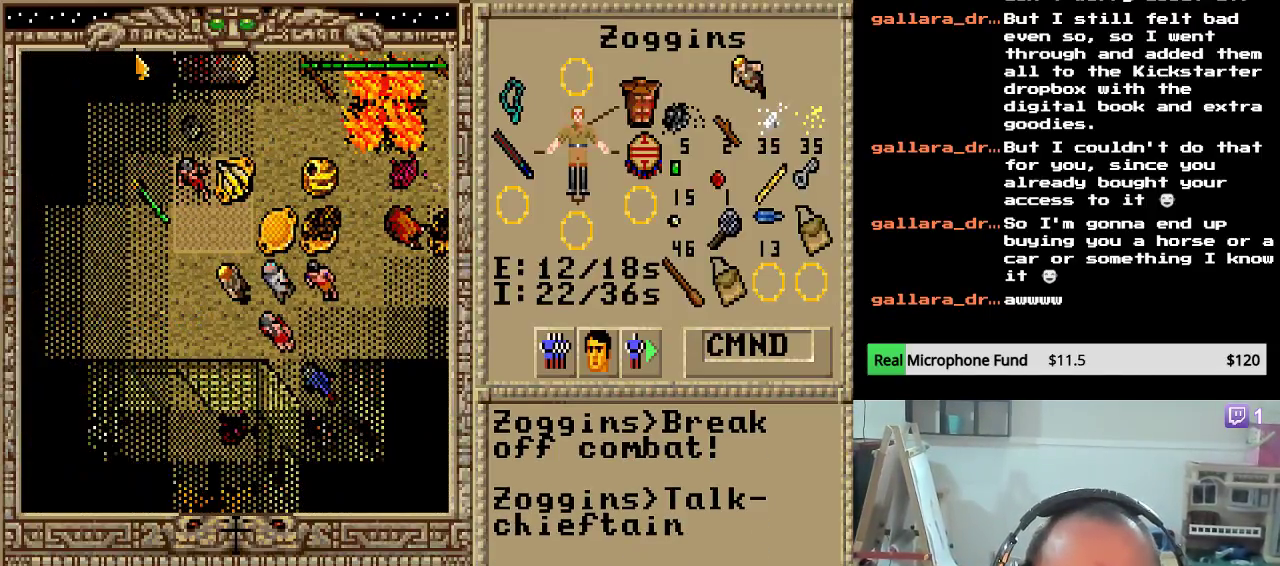
{"keys": [], "events": [[17, "left", "up"], [221, "up", "down"], [391, "up", "up"]]}
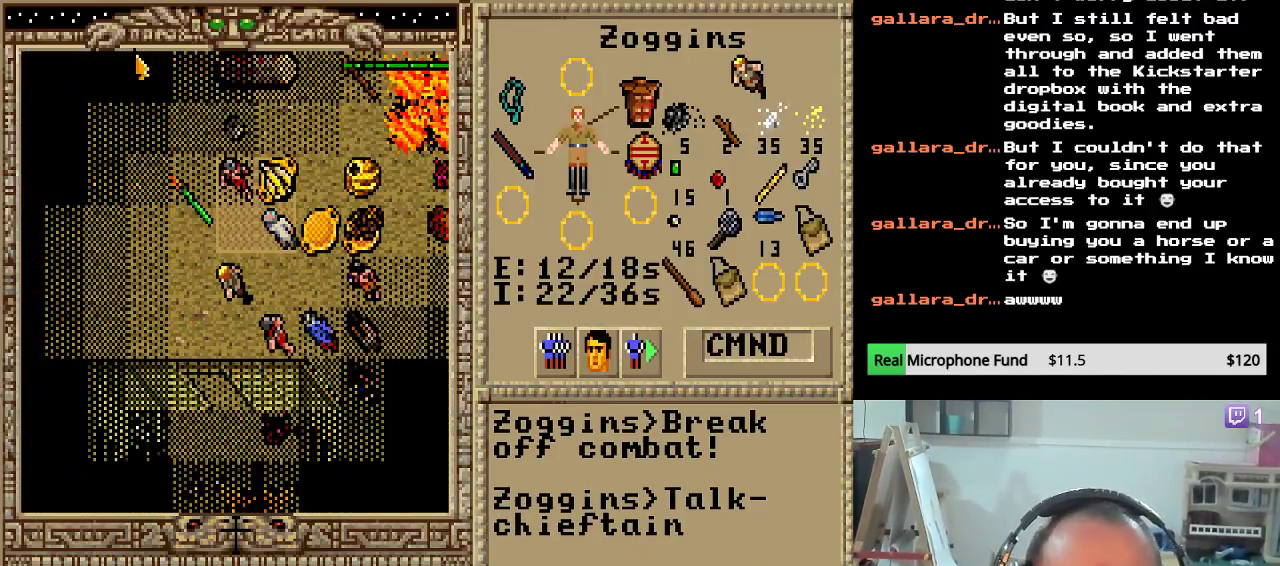
{"keys": [], "events": []}
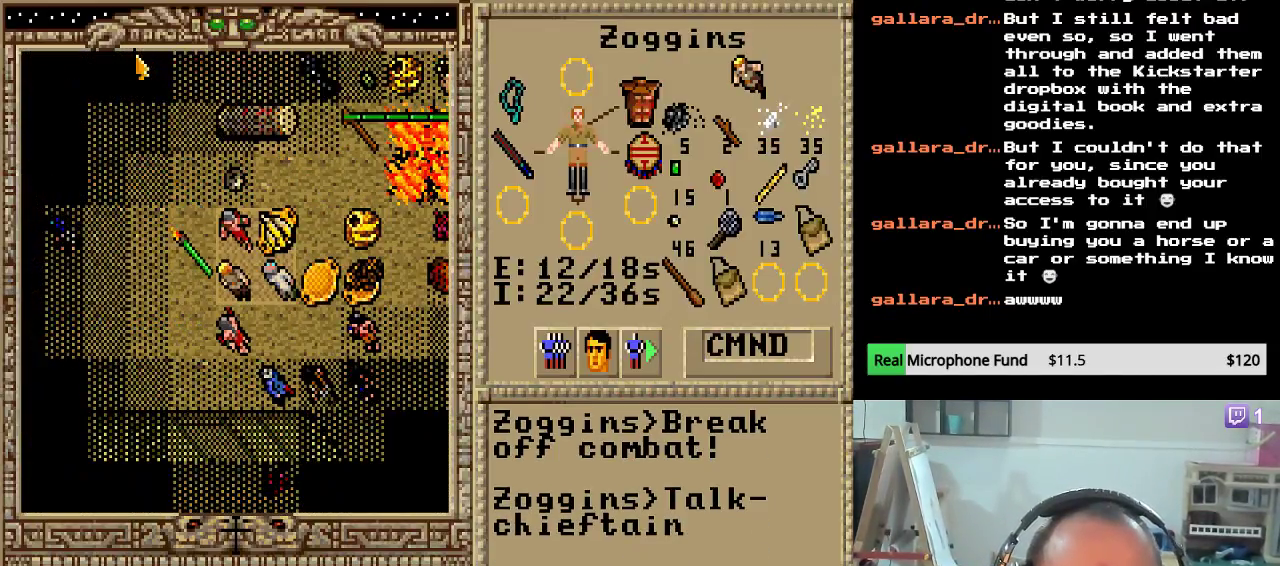
{"keys": [], "events": []}
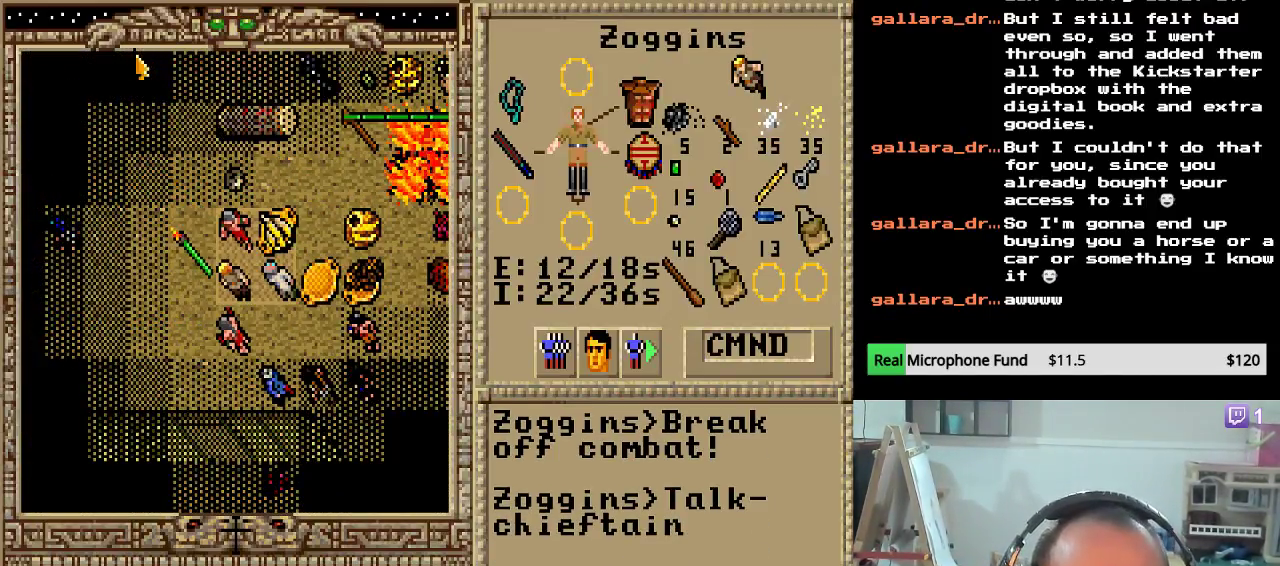
{"keys": [], "events": [[68, "left", "down"], [255, "left", "up"]]}
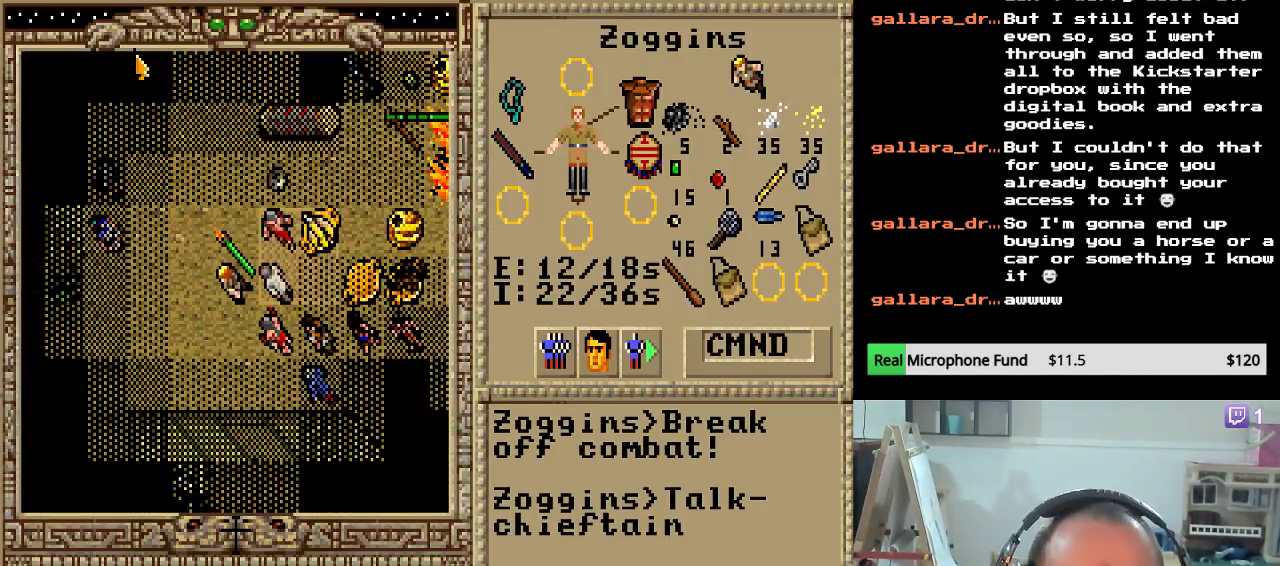
{"keys": [], "events": []}
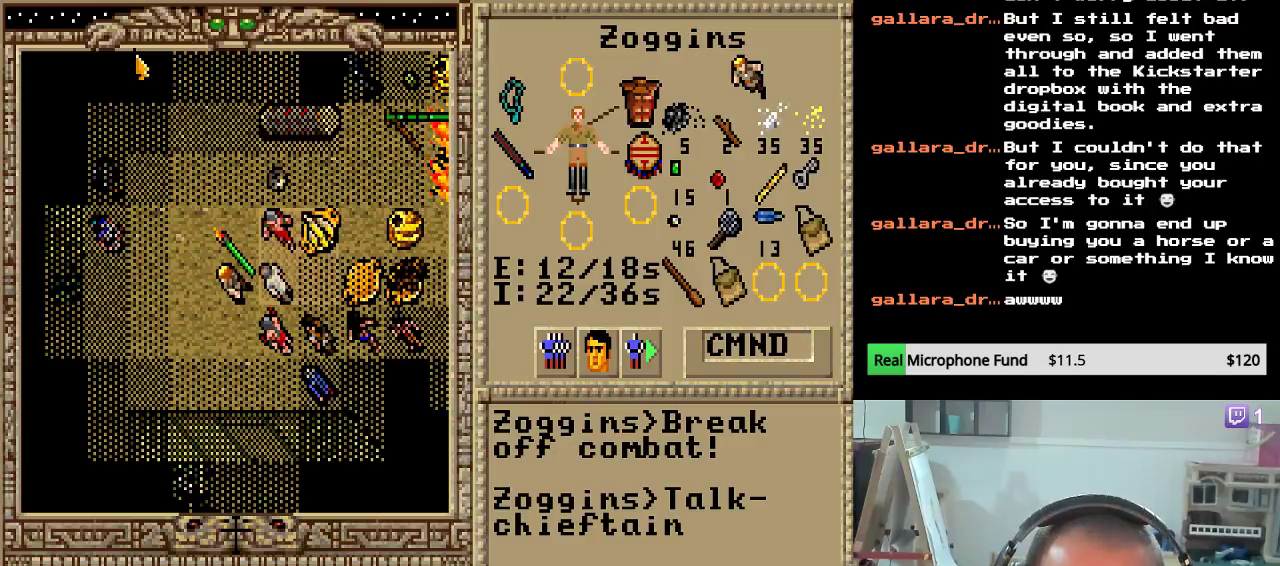
{"keys": [], "events": []}
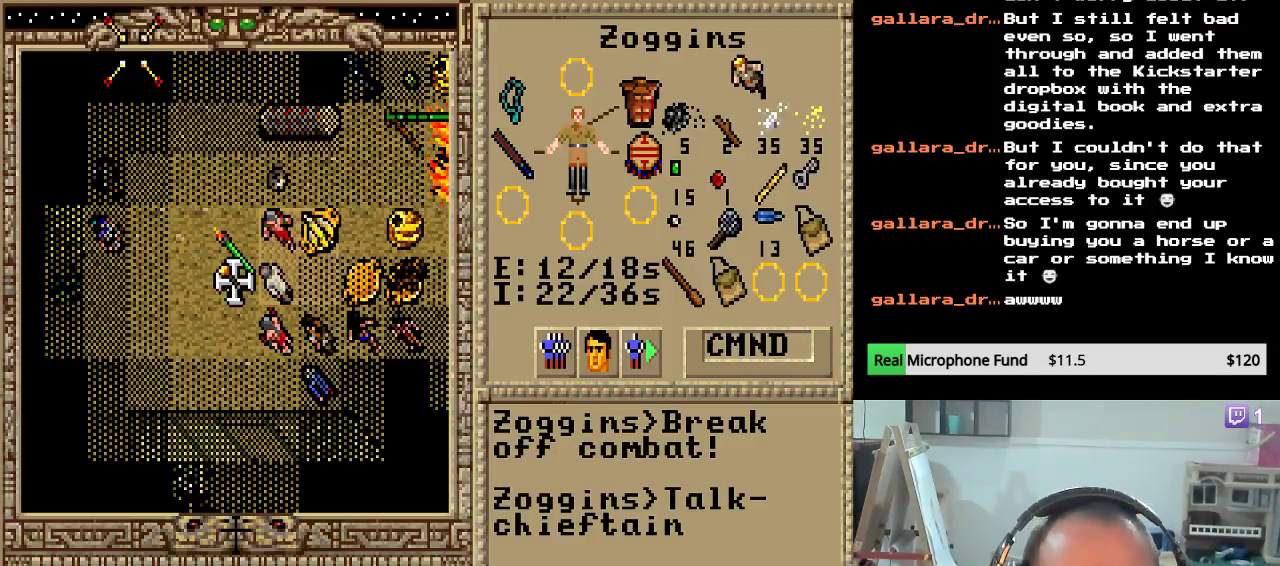
{"keys": [], "events": [[17, "up", "down"], [187, "up", "up"]]}
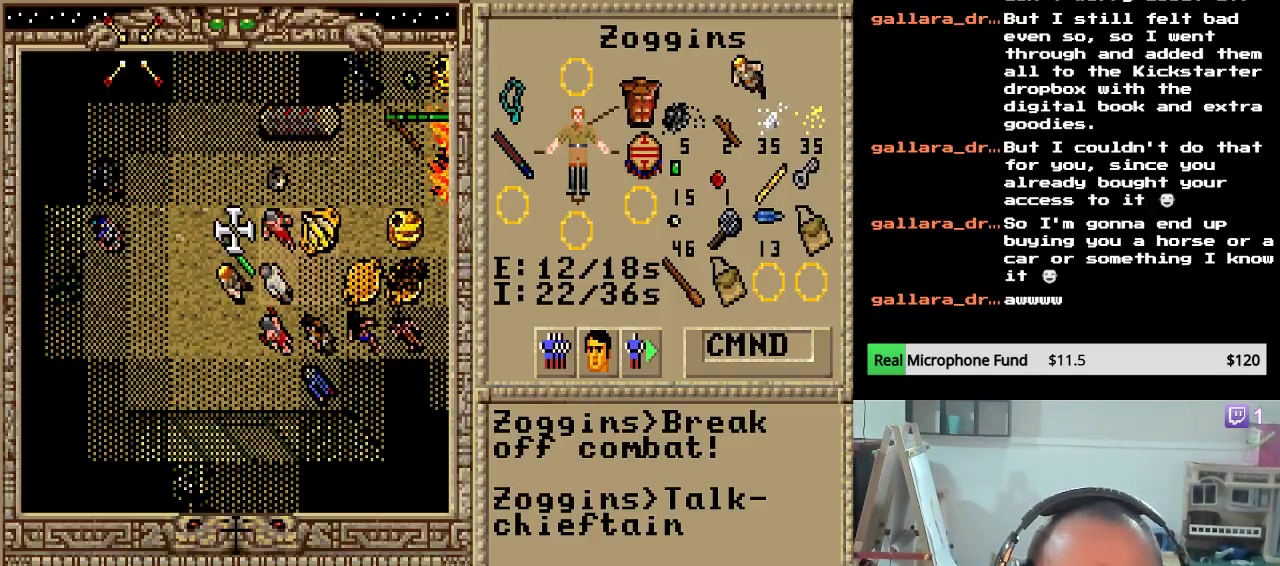
{"keys": [], "events": []}
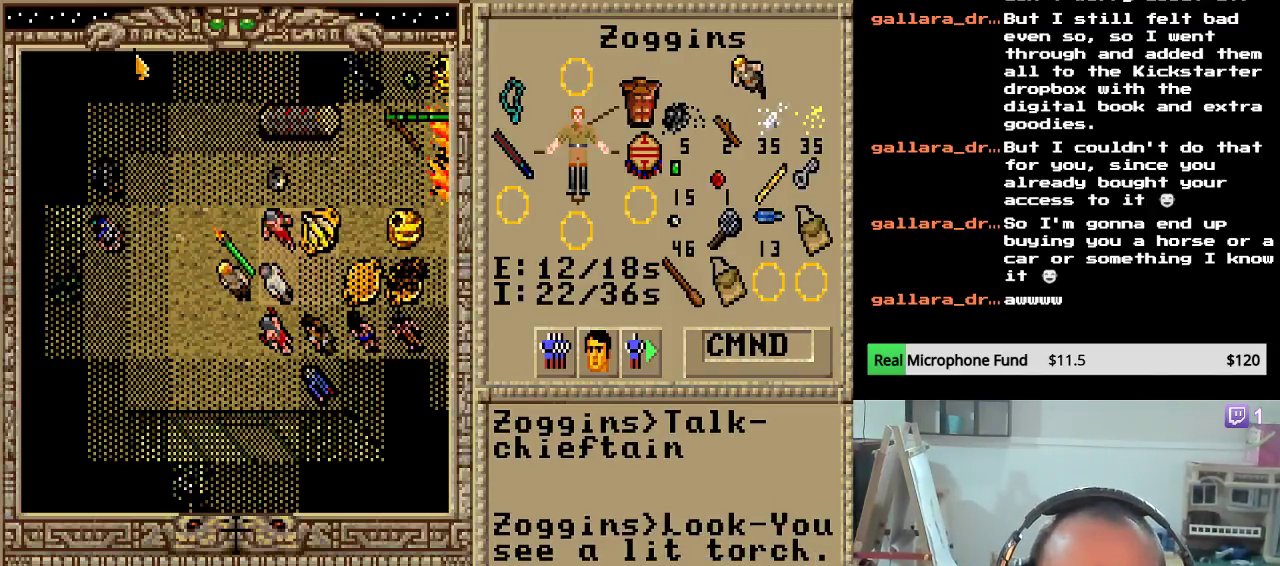
{"keys": ["right"], "events": [[391, "right", "down"]]}
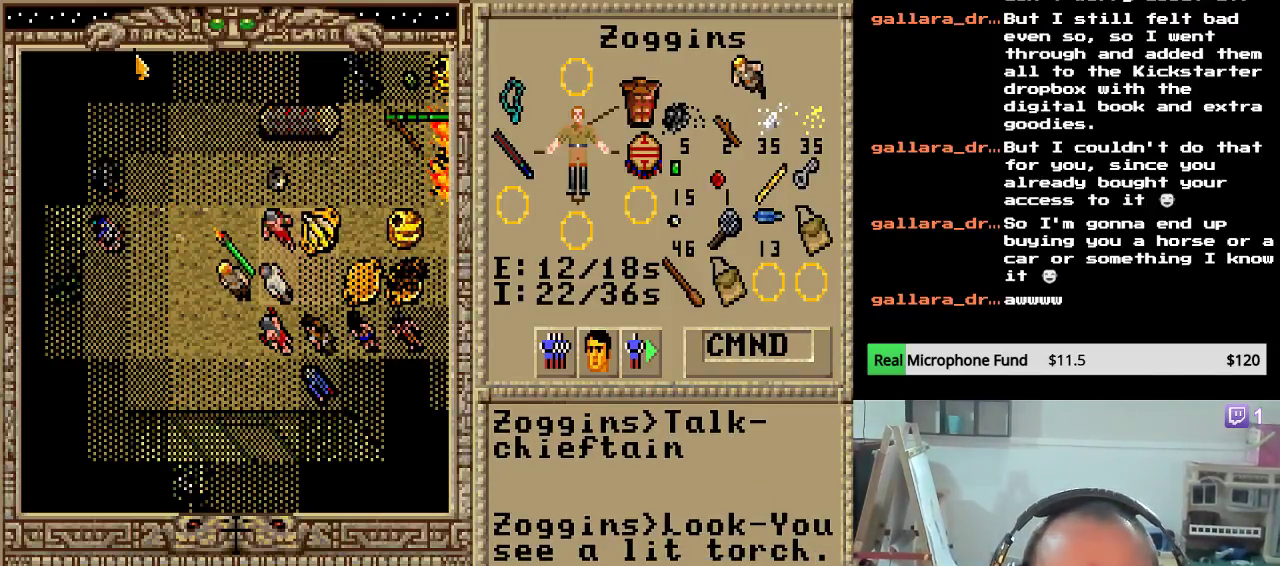
{"keys": [], "events": [[85, "right", "up"], [119, "right", "down"], [289, "right", "up"], [357, "right", "down"], [510, "right", "up"]]}
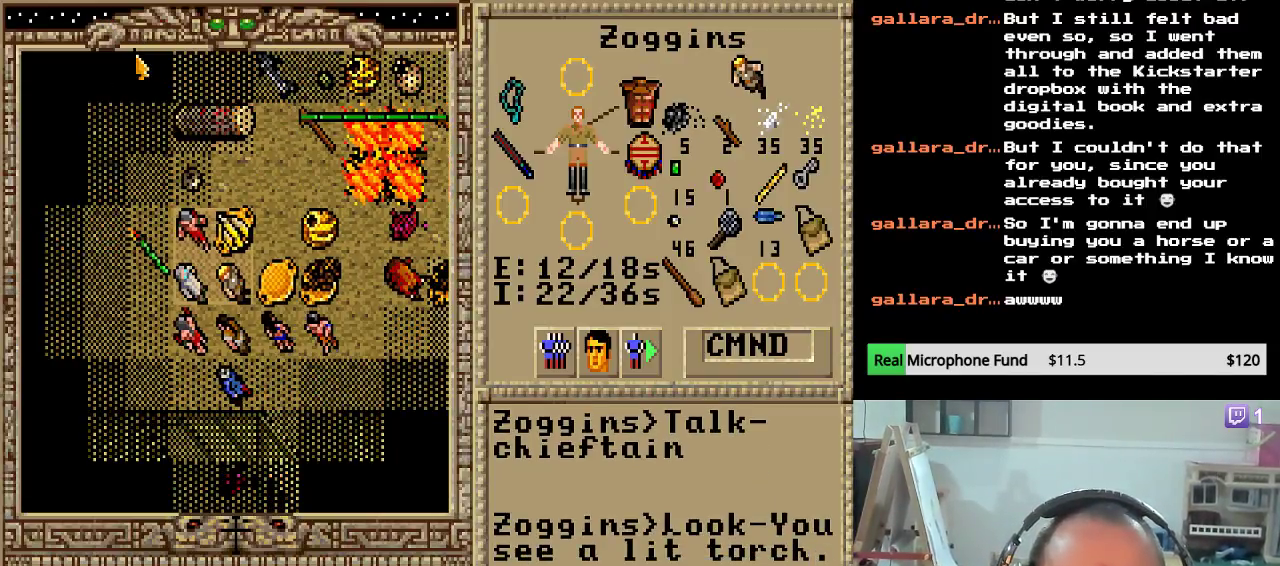
{"keys": ["up"], "events": [[51, "right", "down"], [153, "right", "up"], [255, "up", "down"], [425, "up", "up"], [459, "up", "down"]]}
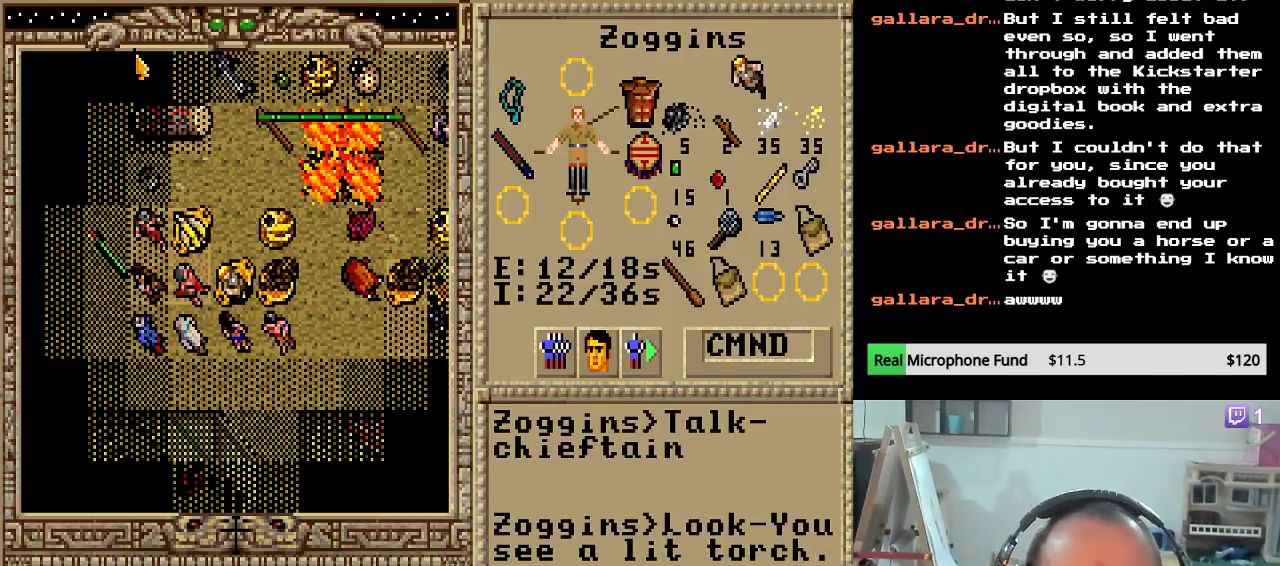
{"keys": [], "events": [[119, "up", "up"], [187, "up", "down"], [306, "up", "up"], [374, "up", "down"], [510, "up", "up"]]}
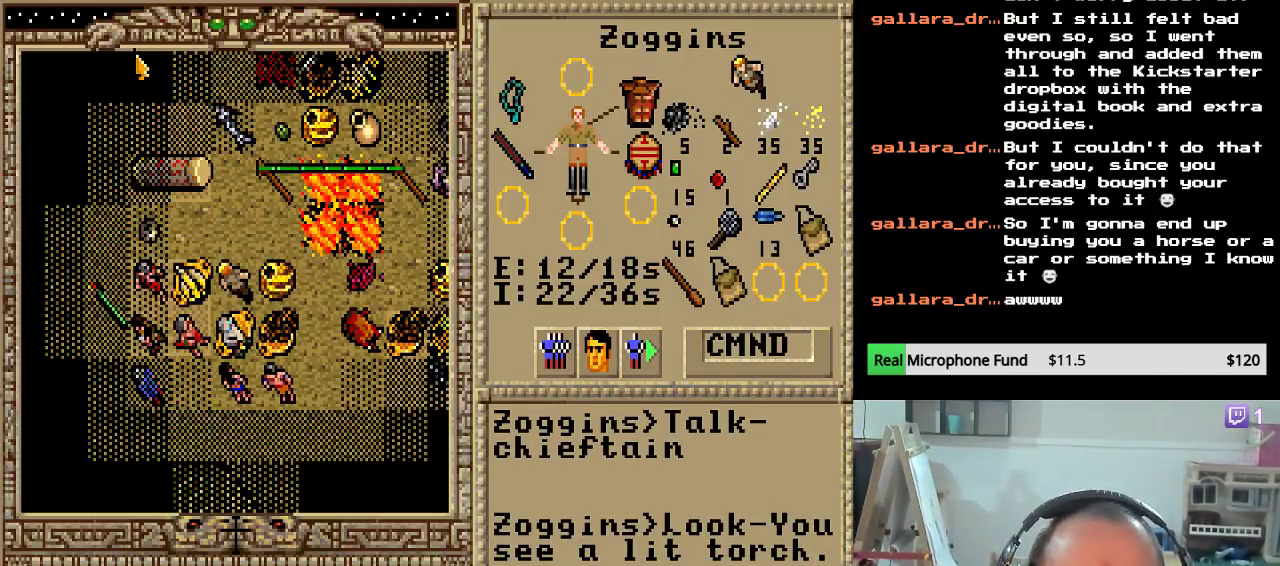
{"keys": [], "events": [[68, "up", "down"], [221, "up", "up"]]}
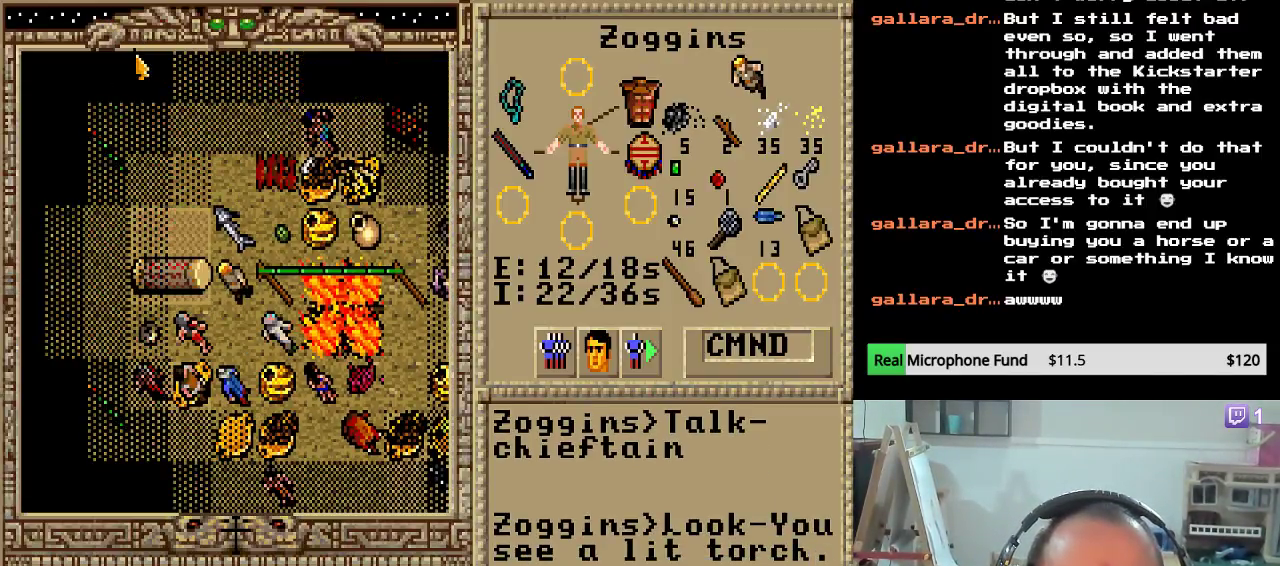
{"keys": [], "events": [[102, "up", "down"], [255, "up", "up"]]}
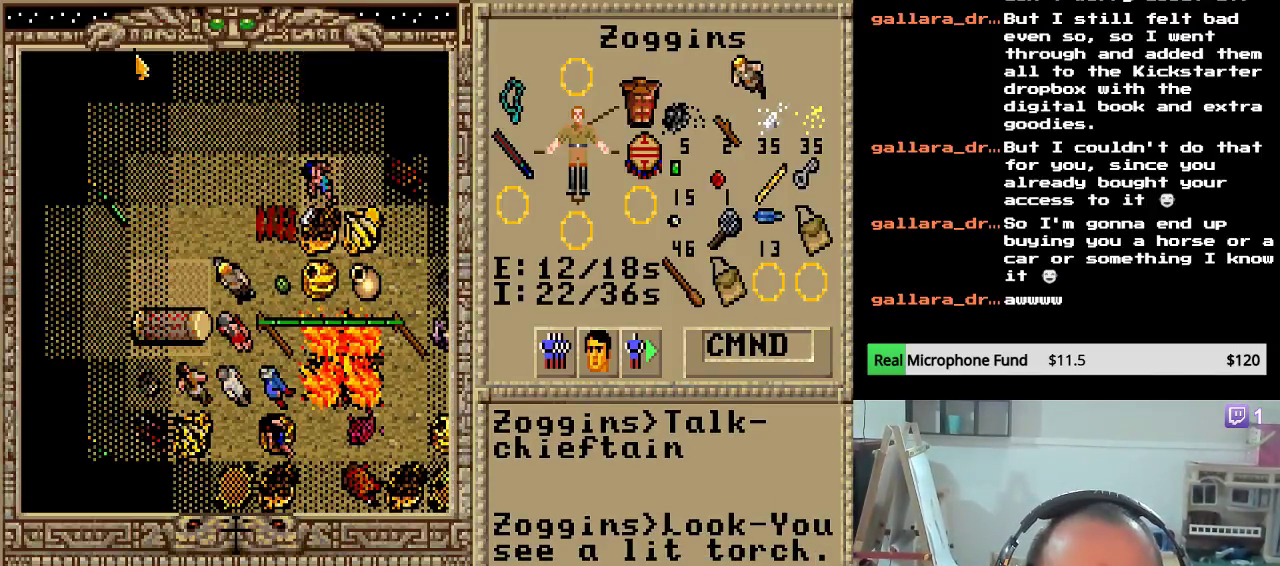
{"keys": [], "events": []}
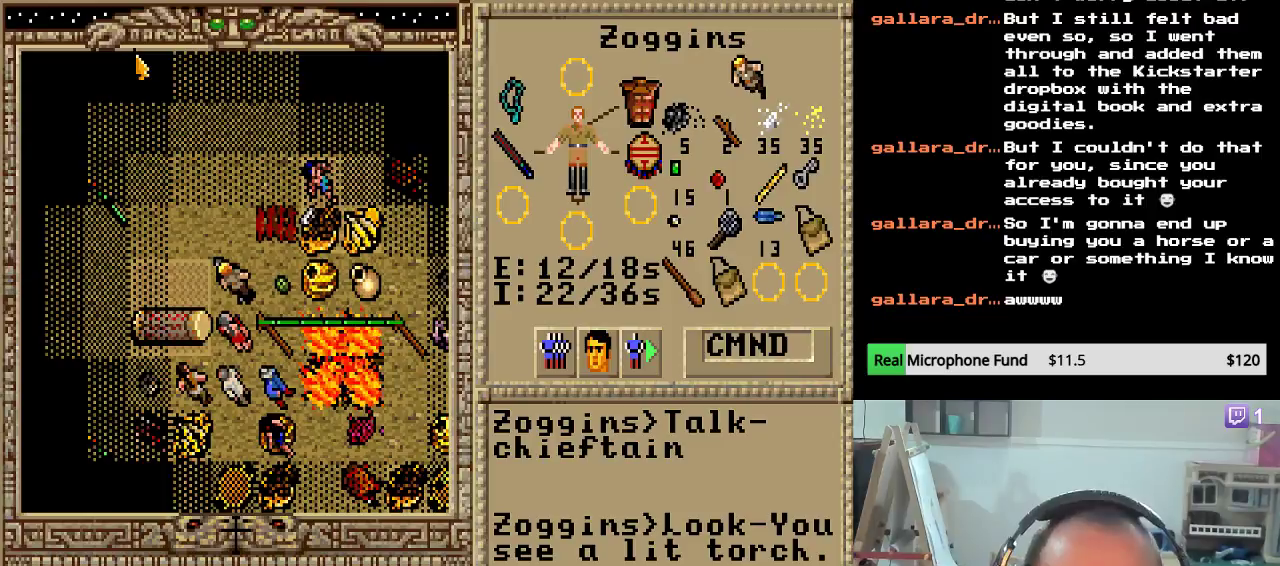
{"keys": ["right"], "events": [[442, "right", "down"]]}